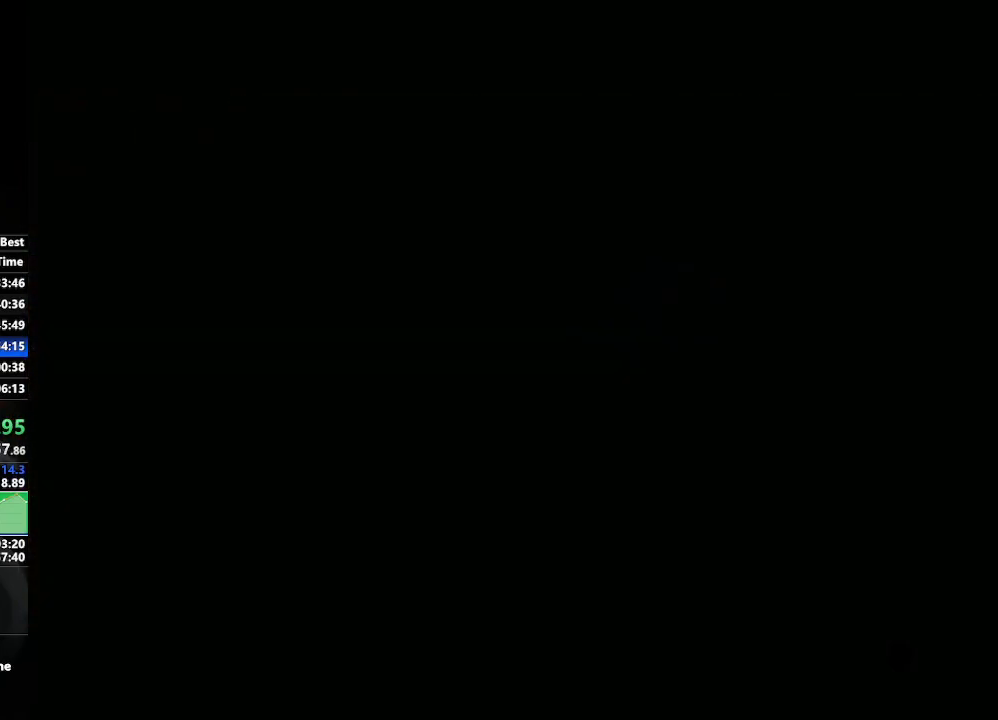
Gameplay with a controller (Nintendo layout); each line is a JSON object with the inputs held at the frame after it. "events" lists button and stick changes between this image and that frame as [ms after this image, input, new state], when the widget could be followed in between. Not read: L3 R3.
{"buttons": [], "left_stick": "center", "right_stick": "center", "events": []}
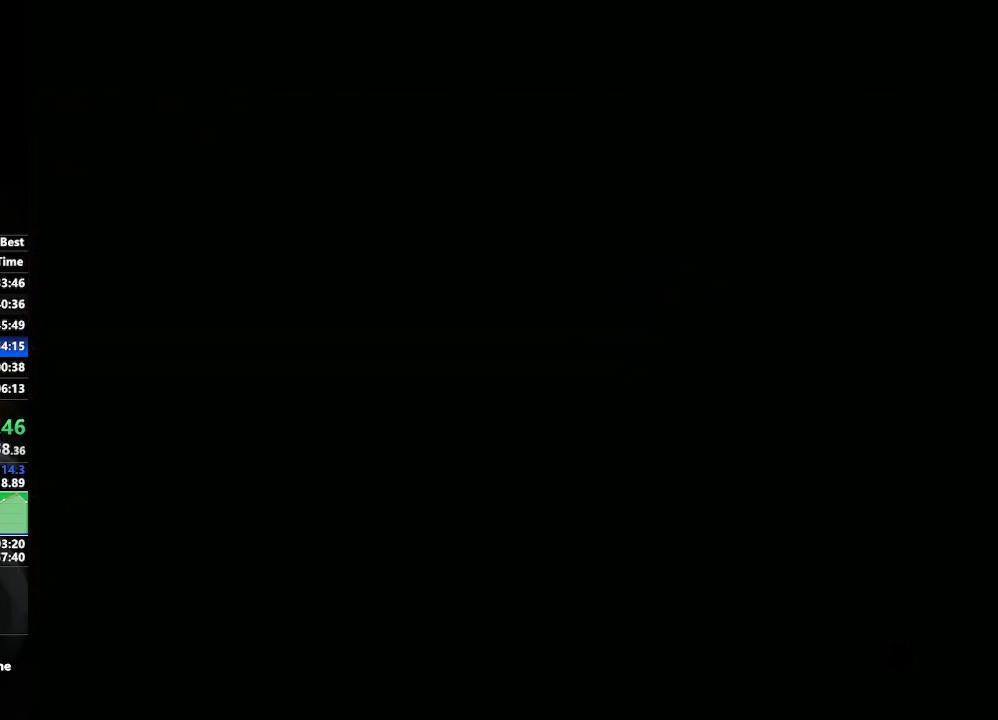
{"buttons": [], "left_stick": "center", "right_stick": "center", "events": []}
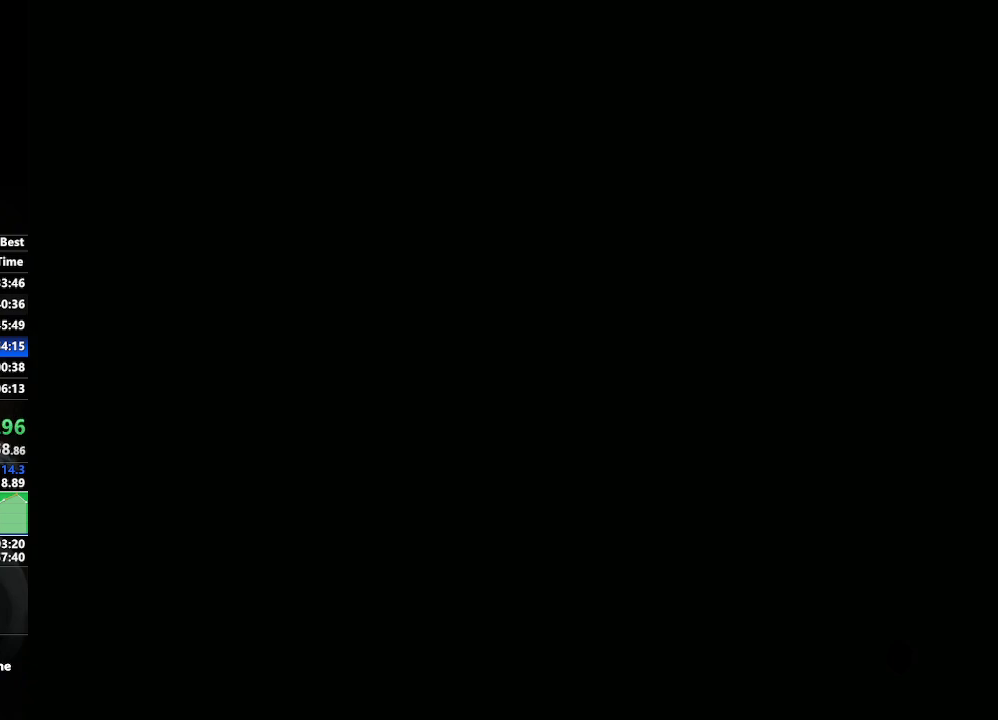
{"buttons": [], "left_stick": "center", "right_stick": "center", "events": []}
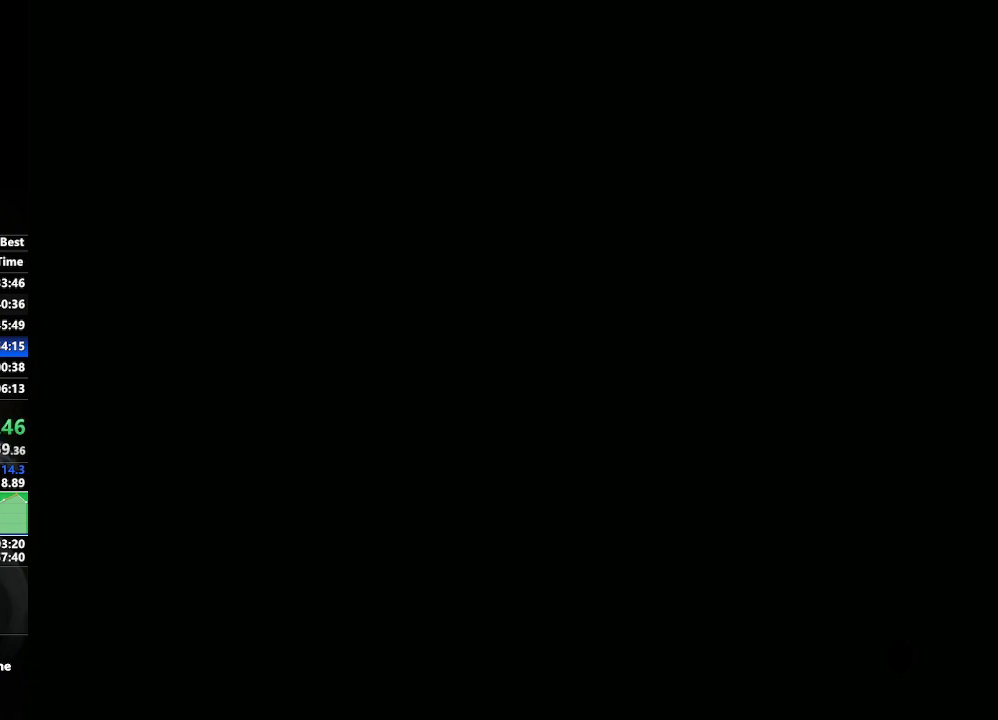
{"buttons": [], "left_stick": "center", "right_stick": "center", "events": []}
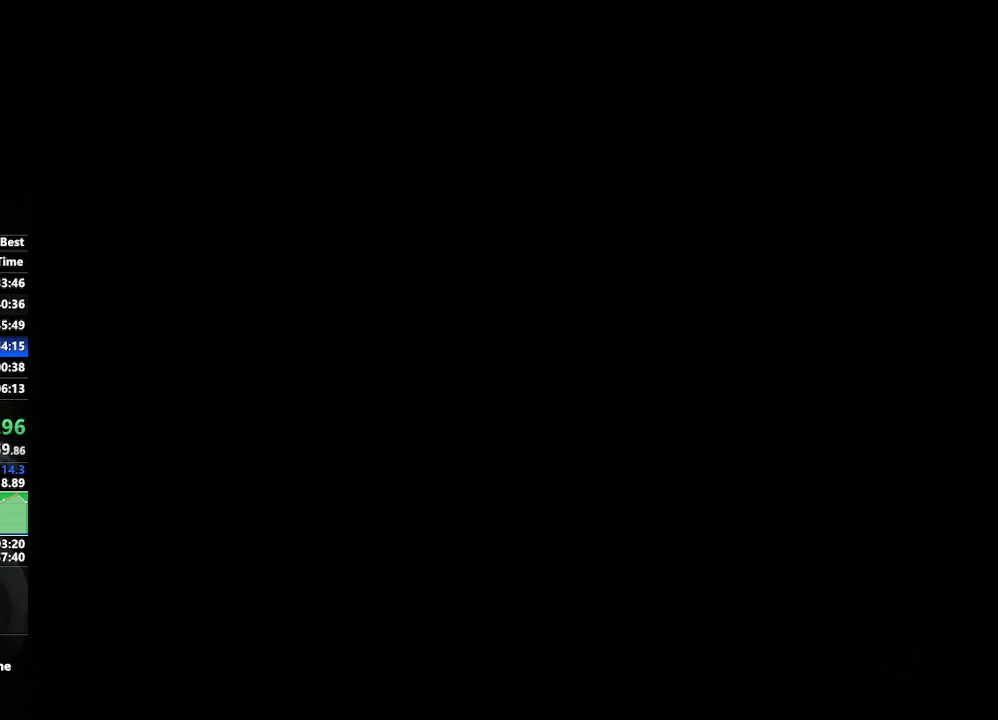
{"buttons": [], "left_stick": "center", "right_stick": "center", "events": []}
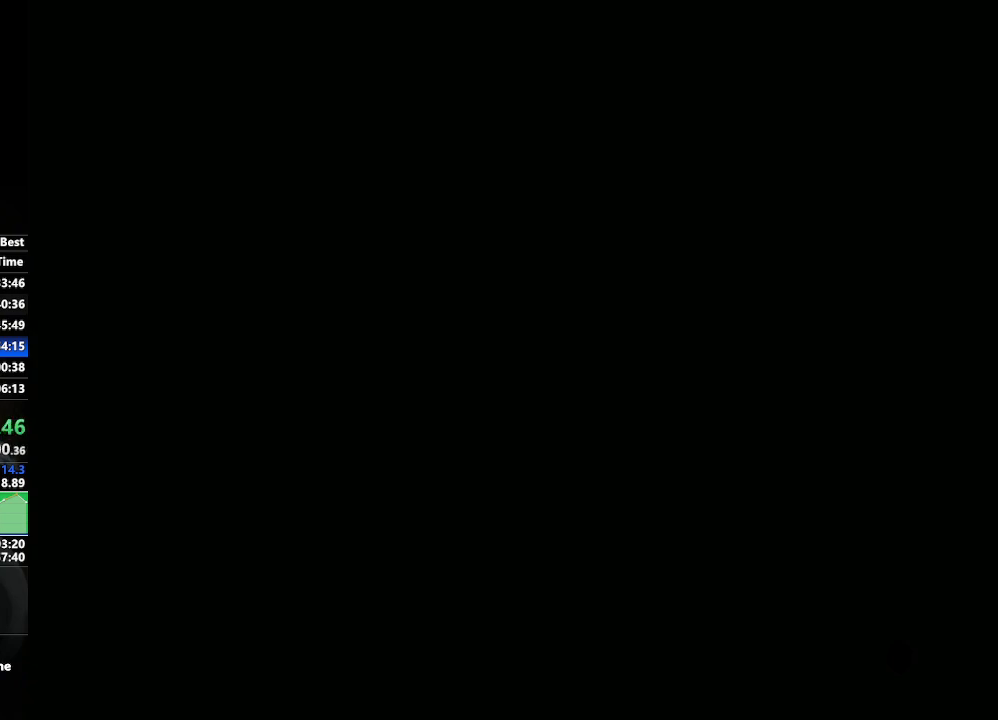
{"buttons": [], "left_stick": "center", "right_stick": "center", "events": []}
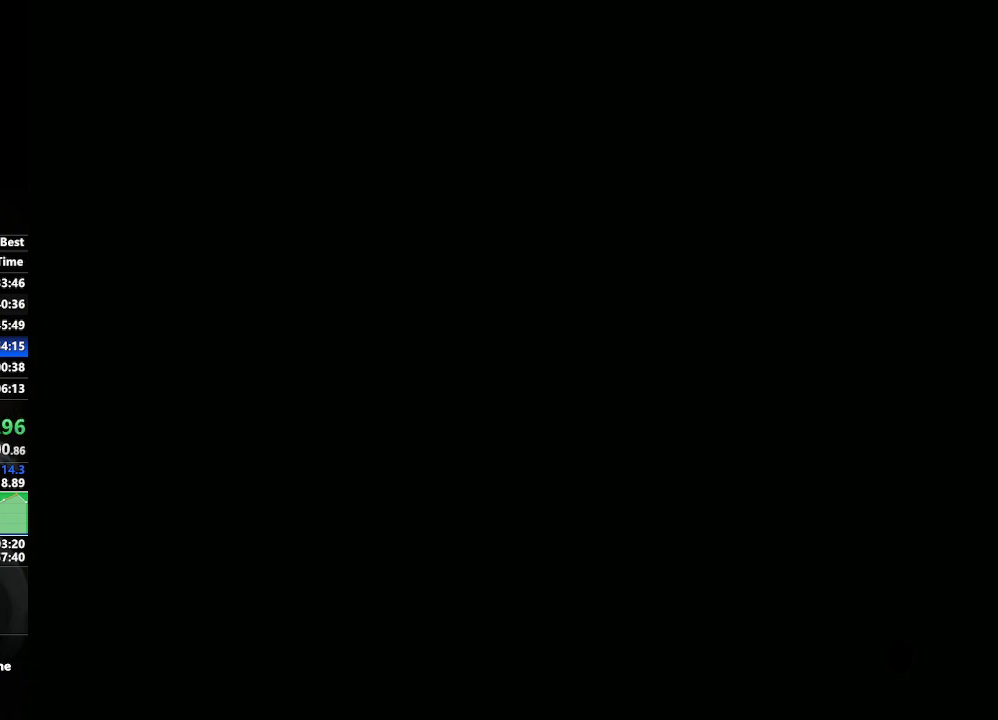
{"buttons": [], "left_stick": "center", "right_stick": "center", "events": []}
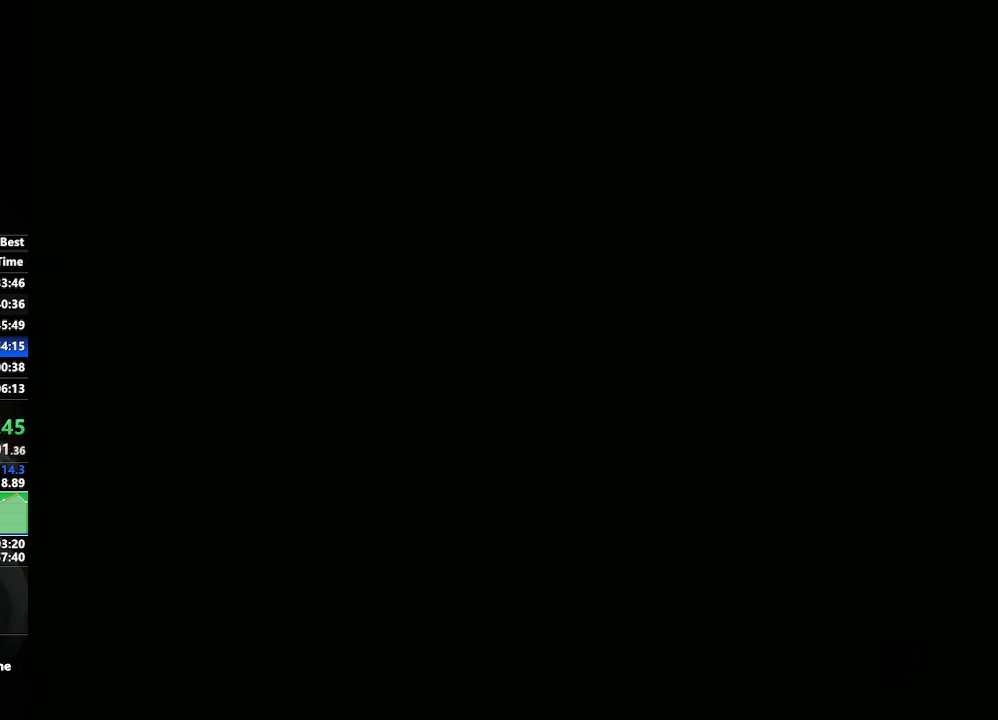
{"buttons": [], "left_stick": "center", "right_stick": "center", "events": []}
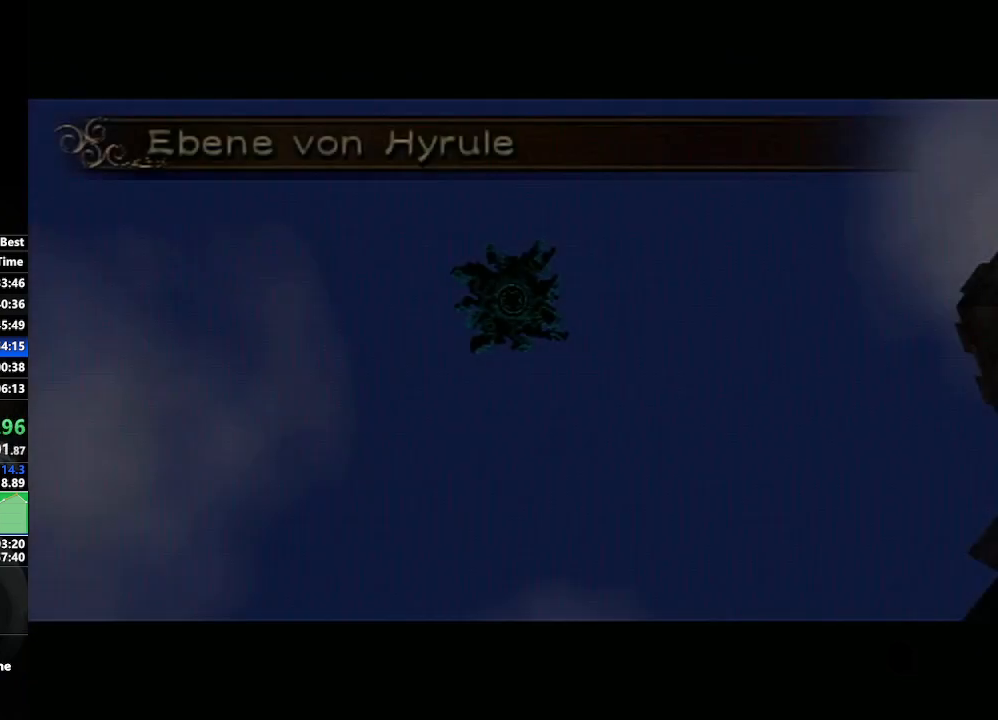
{"buttons": [], "left_stick": "left", "right_stick": "center", "events": [[17, "left_stick", "down-right"], [267, "left_stick", "center"], [500, "left_stick", "left"]]}
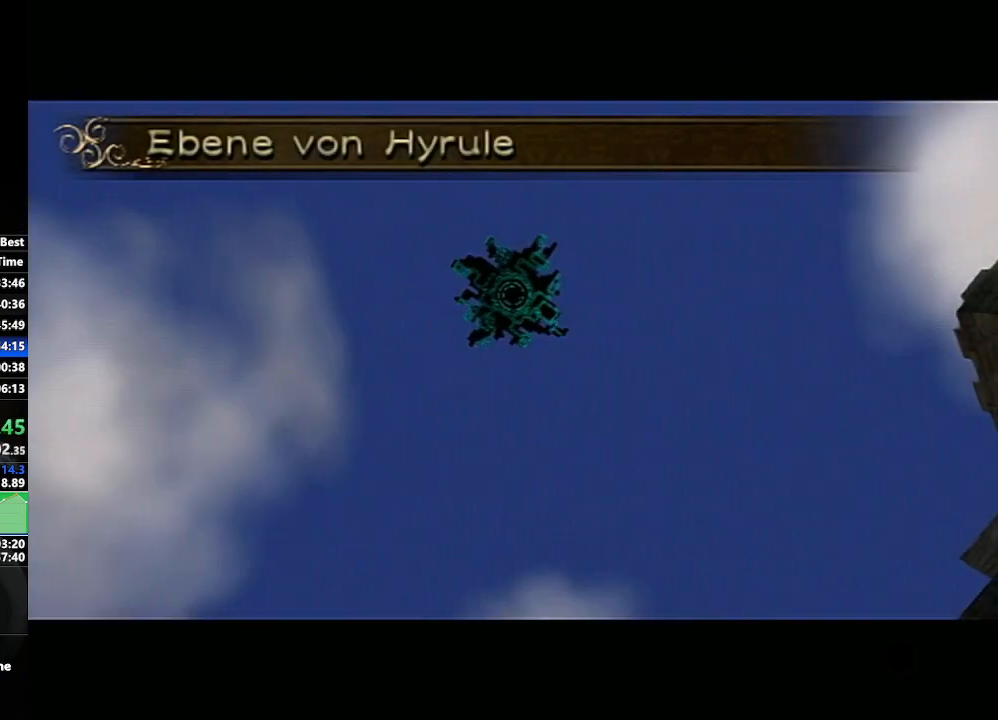
{"buttons": [], "left_stick": "center", "right_stick": "center", "events": [[167, "left_stick", "center"]]}
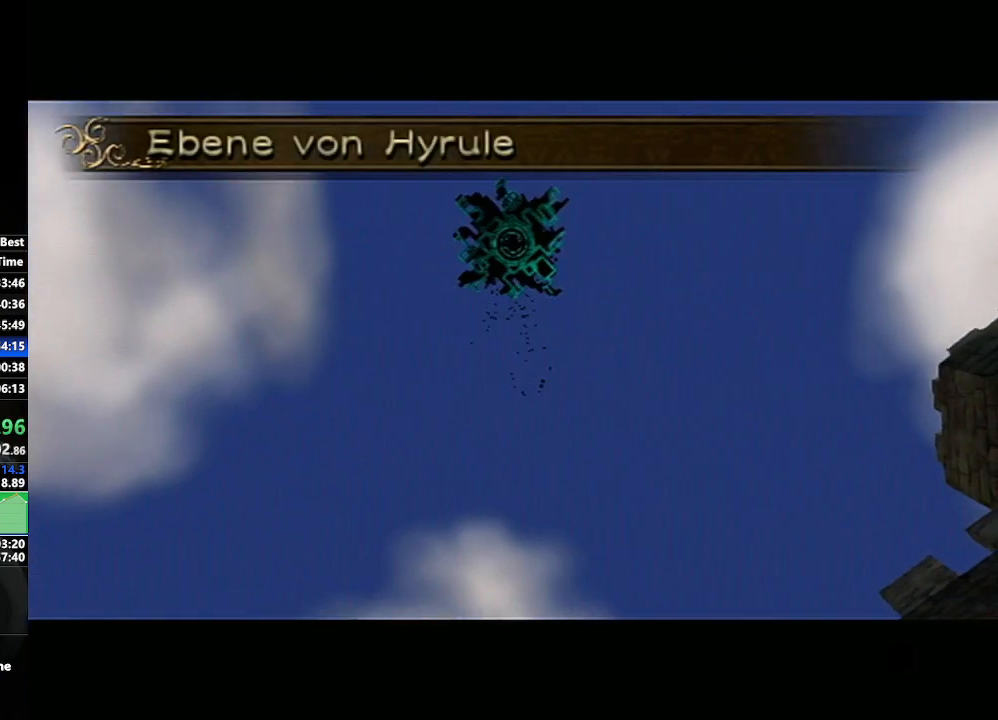
{"buttons": [], "left_stick": "down-right", "right_stick": "center", "events": [[500, "left_stick", "down-right"]]}
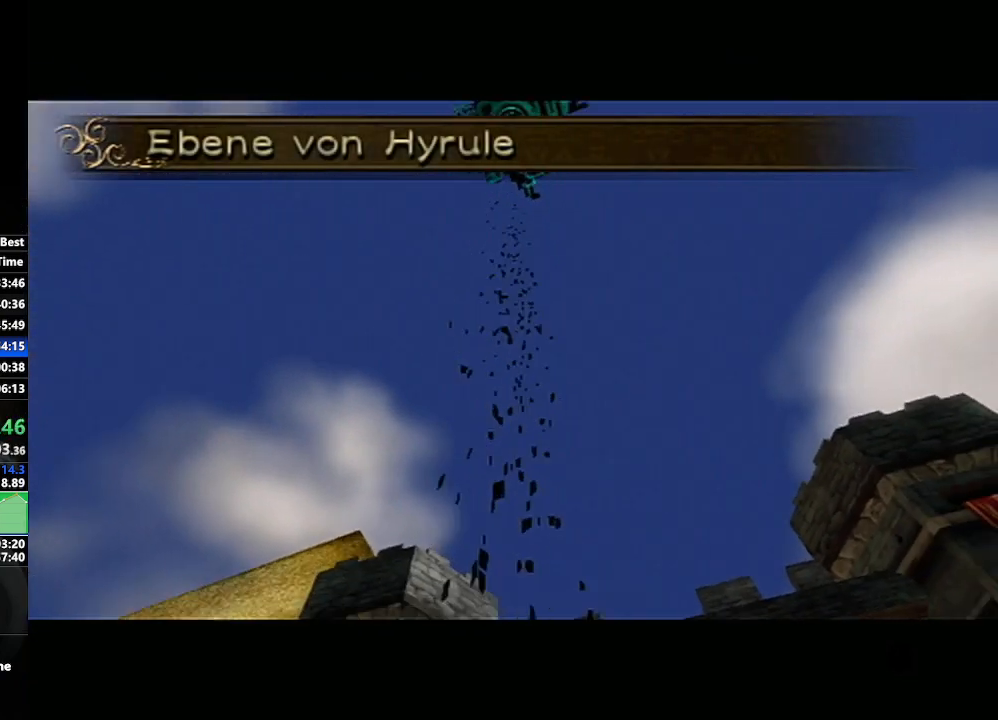
{"buttons": [], "left_stick": "center", "right_stick": "center", "events": [[200, "left_stick", "center"]]}
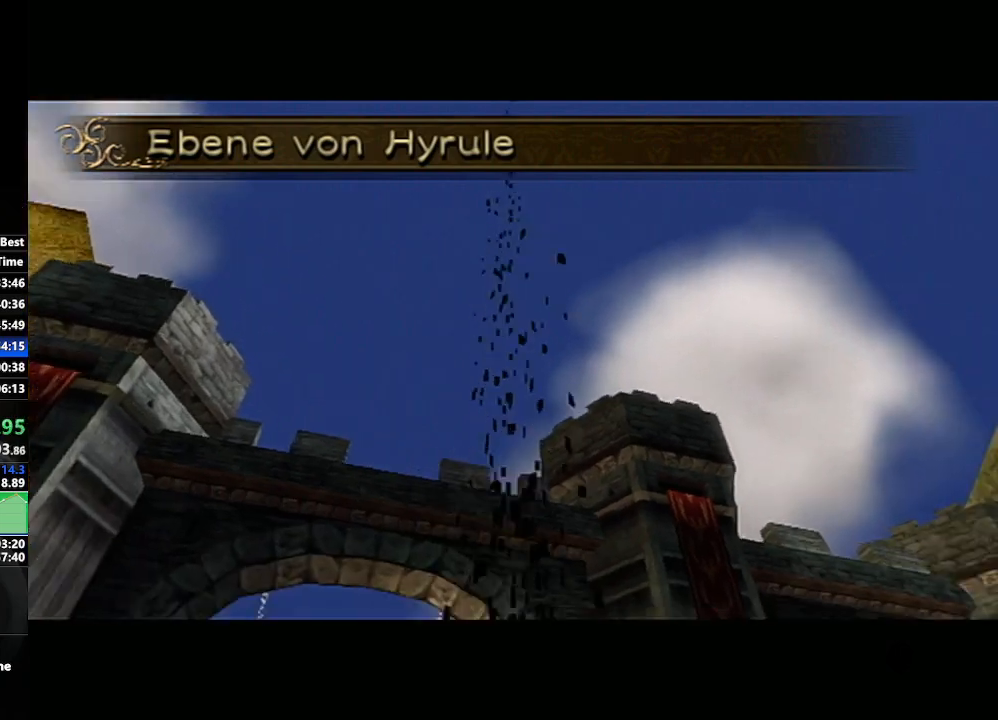
{"buttons": [], "left_stick": "center", "right_stick": "center", "events": [[217, "left_stick", "left"], [400, "left_stick", "center"]]}
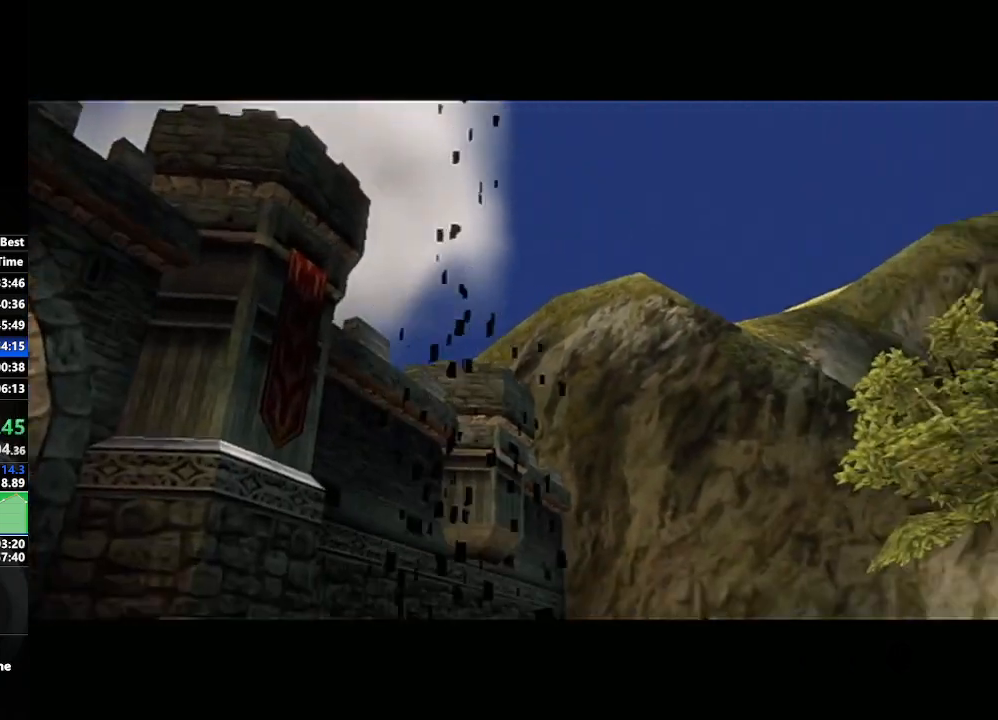
{"buttons": [], "left_stick": "center", "right_stick": "center", "events": []}
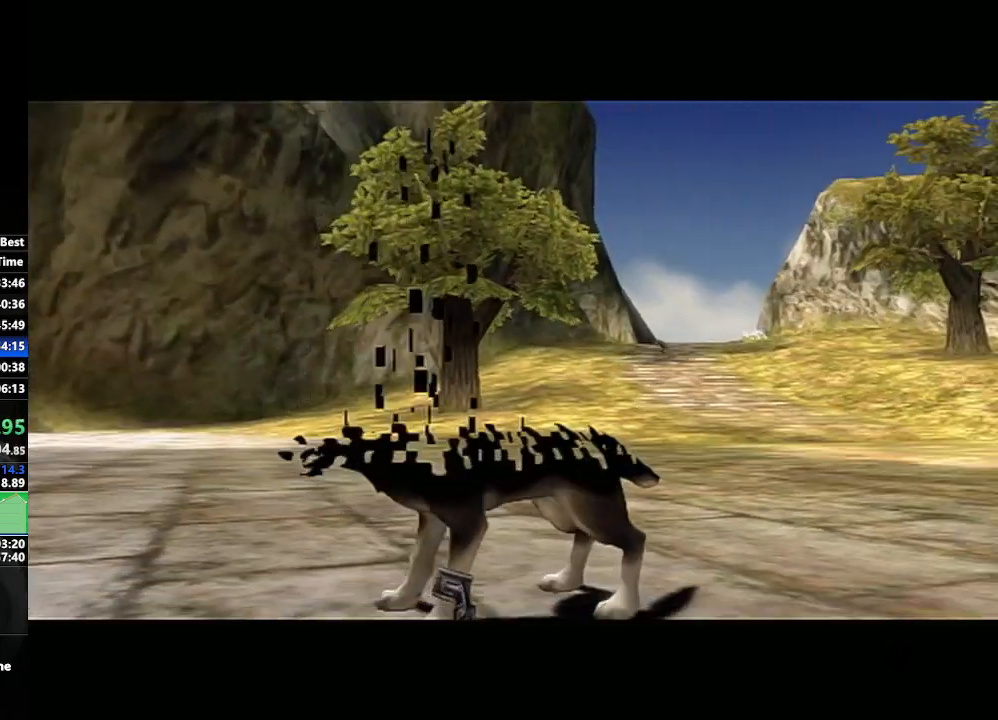
{"buttons": [], "left_stick": "center", "right_stick": "center", "events": []}
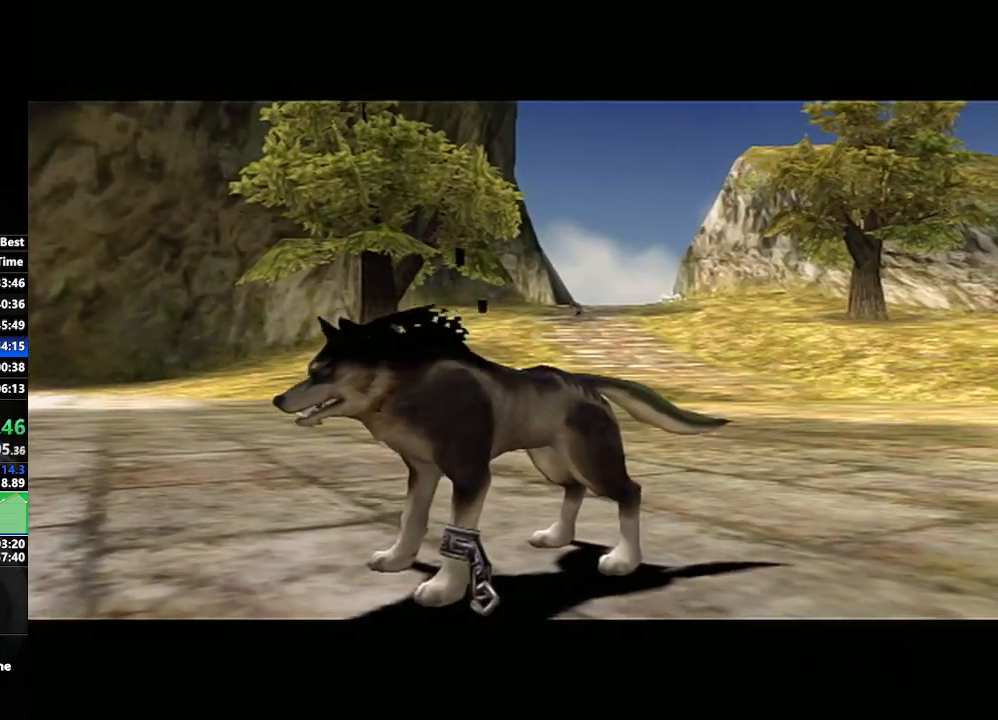
{"buttons": [], "left_stick": "center", "right_stick": "center", "events": []}
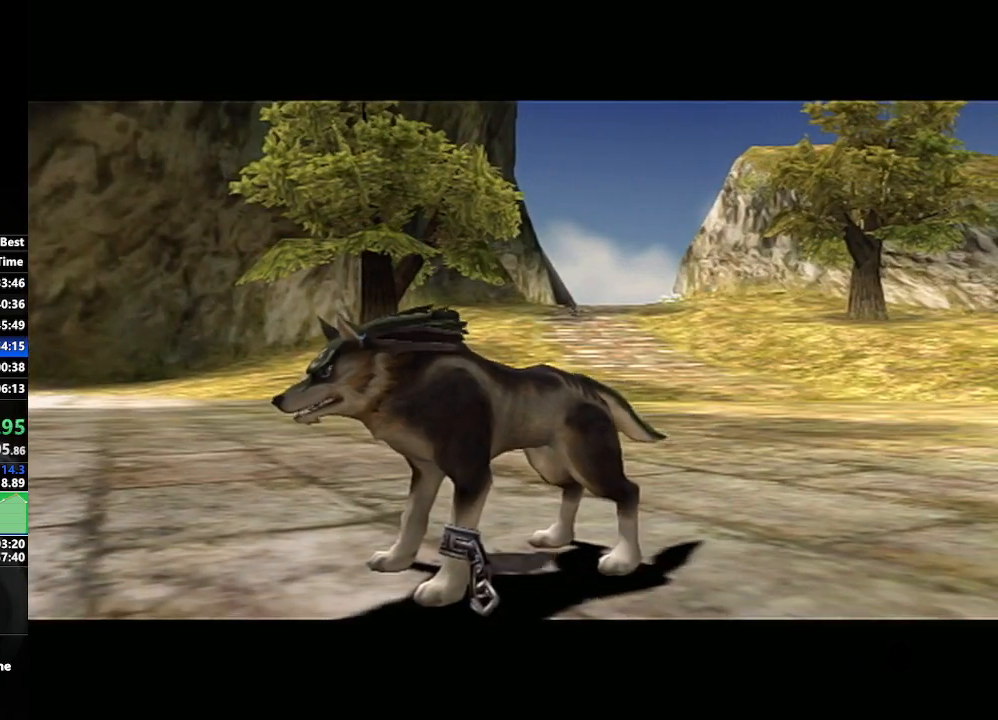
{"buttons": [], "left_stick": "center", "right_stick": "center", "events": []}
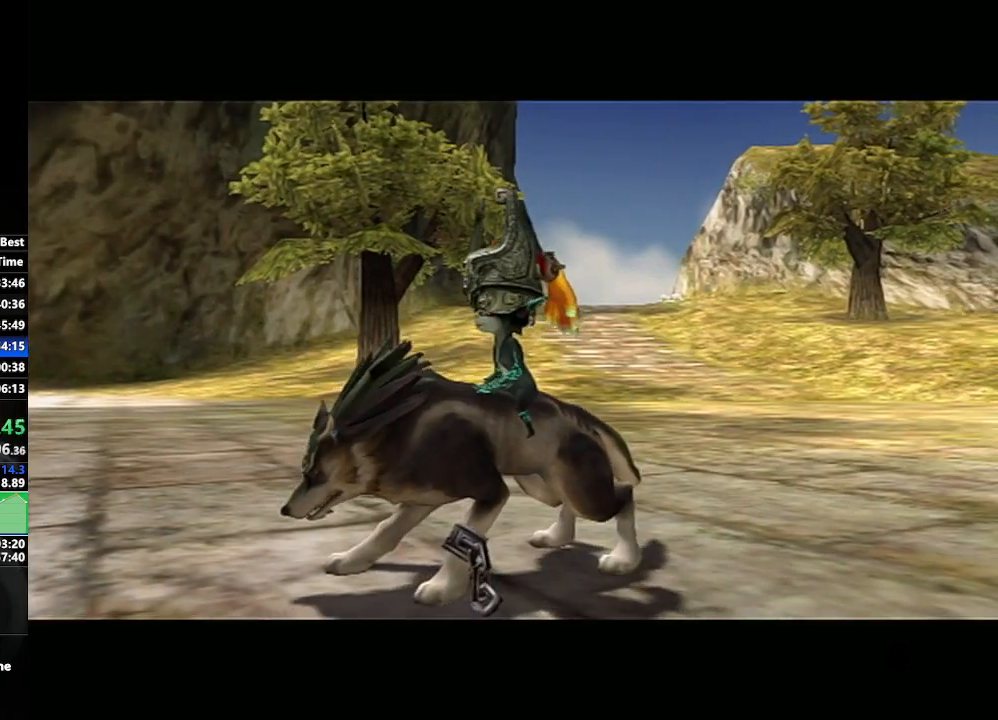
{"buttons": [], "left_stick": "center", "right_stick": "center", "events": []}
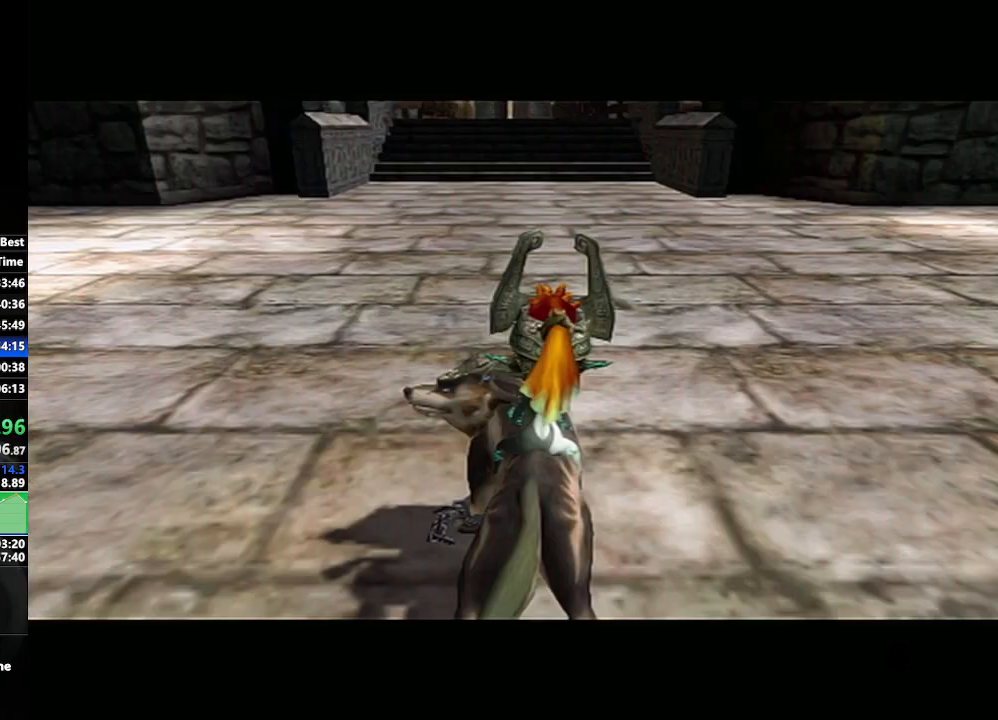
{"buttons": [], "left_stick": "up", "right_stick": "center", "events": [[33, "left_stick", "up"]]}
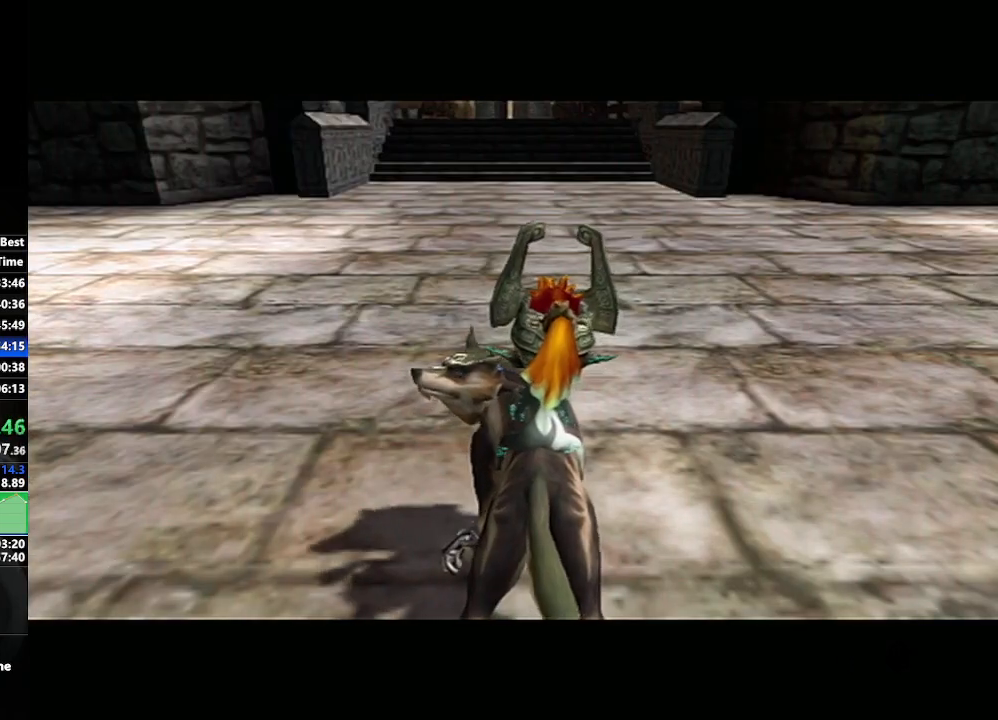
{"buttons": ["A"], "left_stick": "up", "right_stick": "center", "events": [[33, "A", "down"], [133, "A", "up"], [183, "A", "down"], [267, "A", "up"], [333, "A", "down"], [433, "A", "up"], [467, "A", "down"]]}
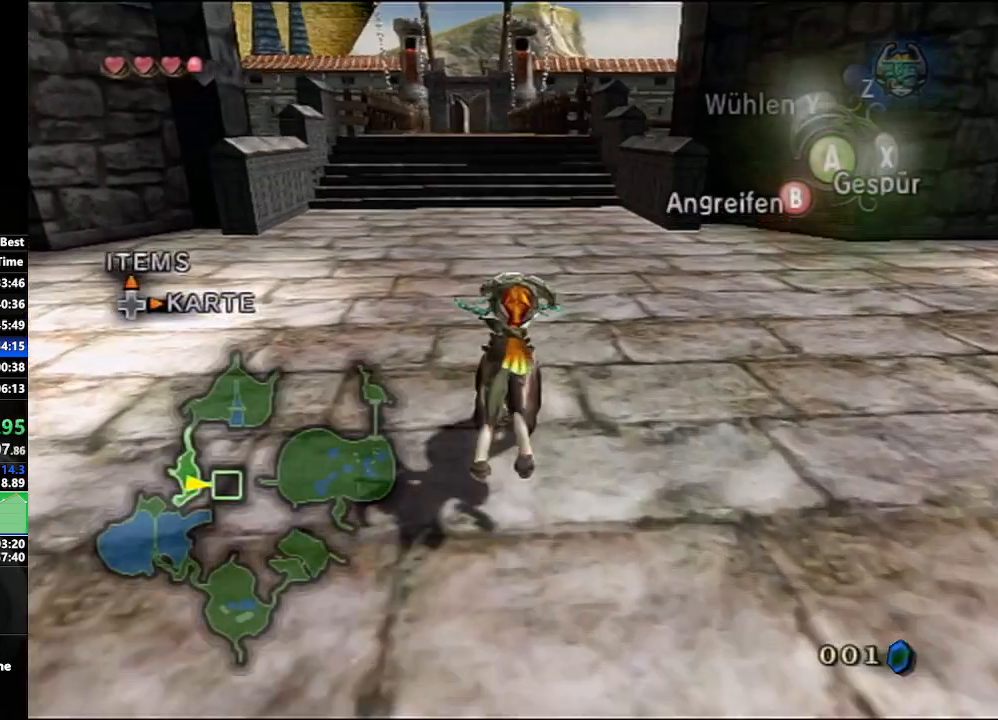
{"buttons": ["A"], "left_stick": "up", "right_stick": "center", "events": [[67, "A", "up"], [117, "A", "down"], [217, "A", "up"], [283, "A", "down"], [383, "A", "up"], [467, "A", "down"]]}
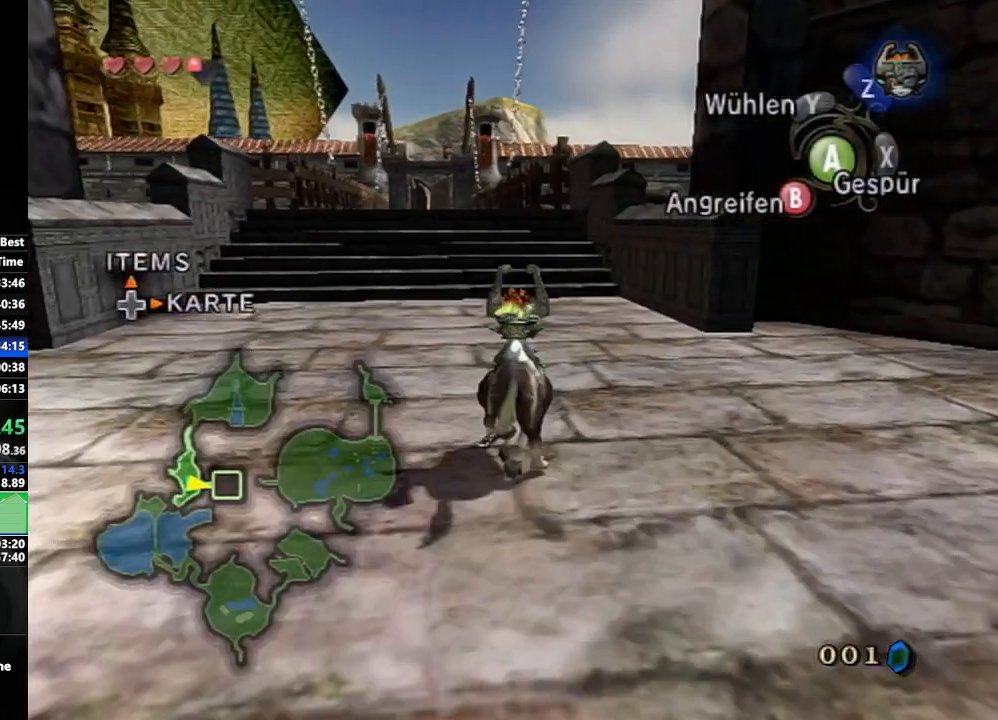
{"buttons": [], "left_stick": "up", "right_stick": "center", "events": [[50, "A", "up"]]}
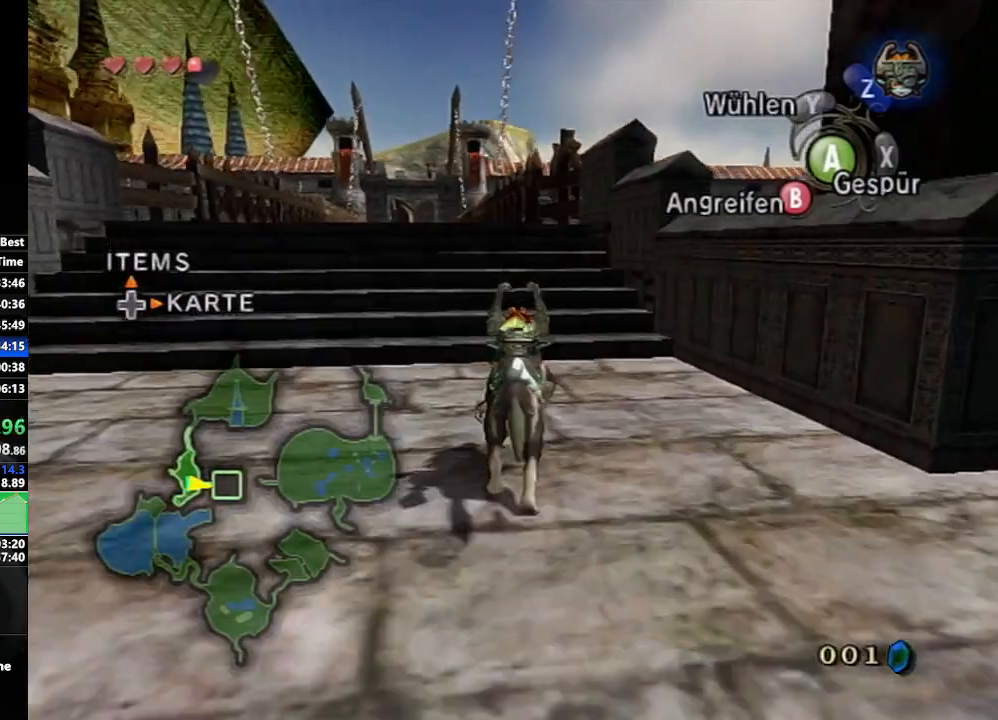
{"buttons": [], "left_stick": "up", "right_stick": "center", "events": []}
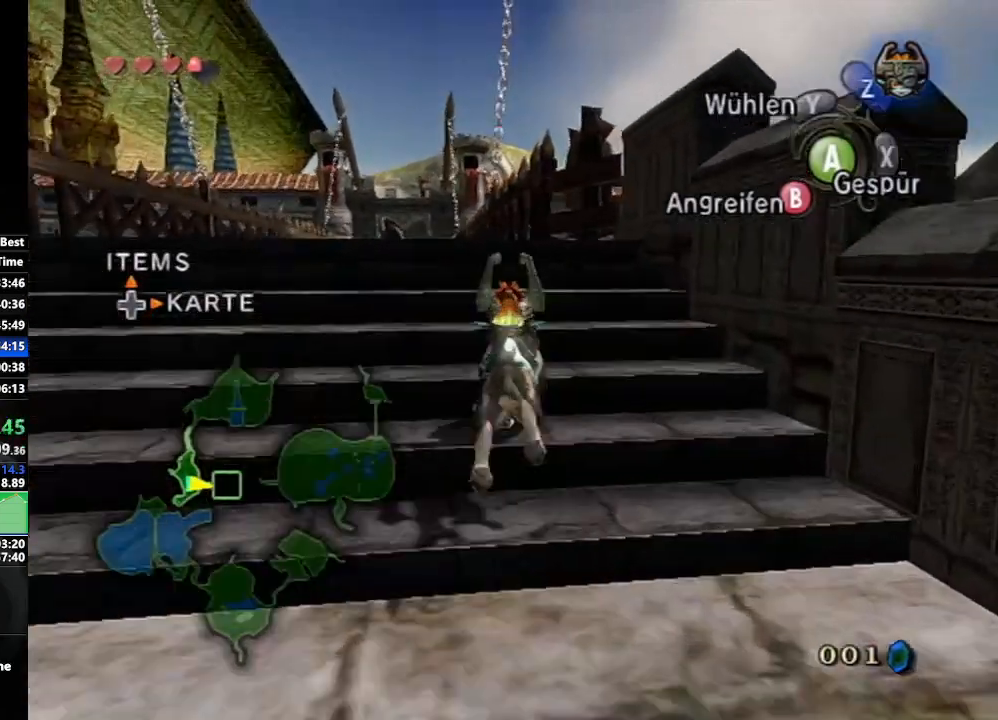
{"buttons": [], "left_stick": "up", "right_stick": "center", "events": []}
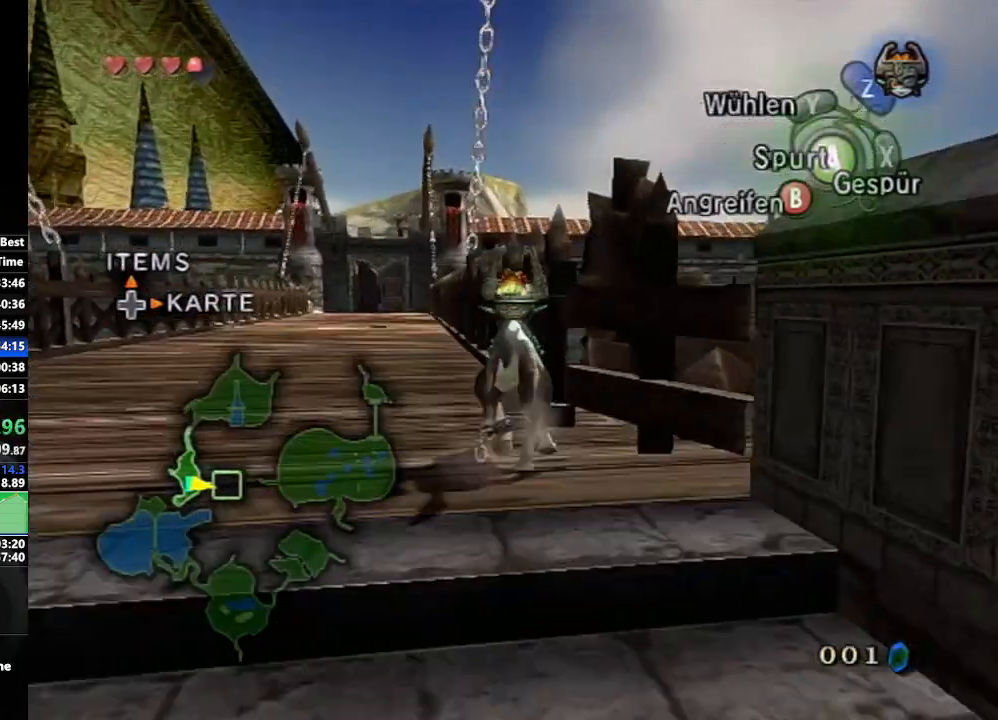
{"buttons": [], "left_stick": "center", "right_stick": "center", "events": [[500, "left_stick", "center"]]}
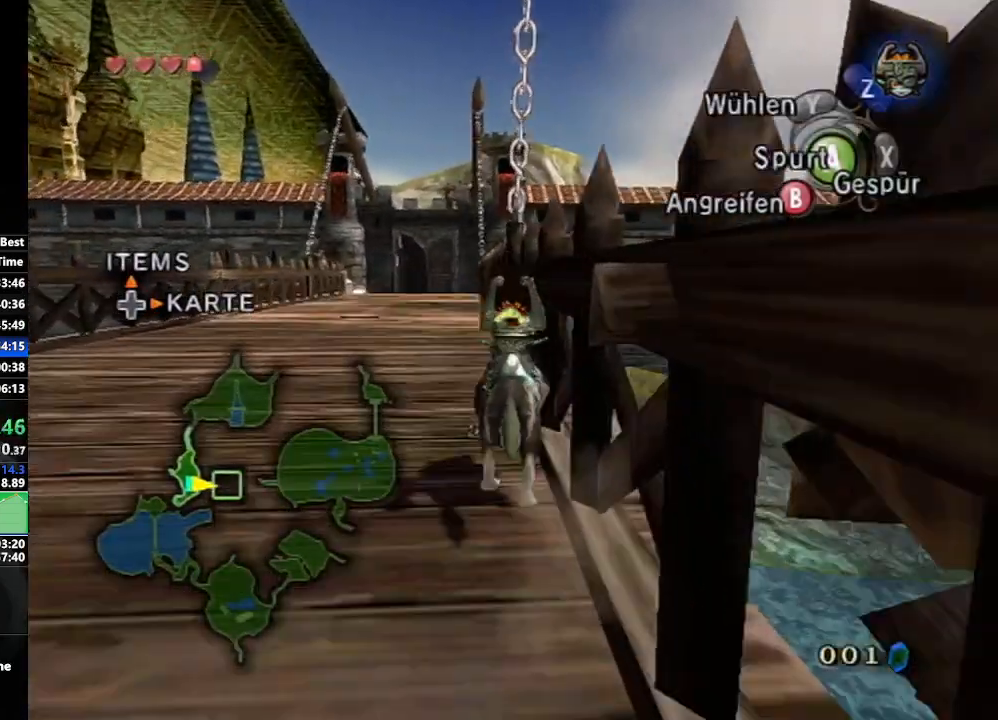
{"buttons": ["Z"], "left_stick": "center", "right_stick": "center", "events": [[50, "right_stick", "up"], [350, "right_stick", "center"], [433, "Z", "down"]]}
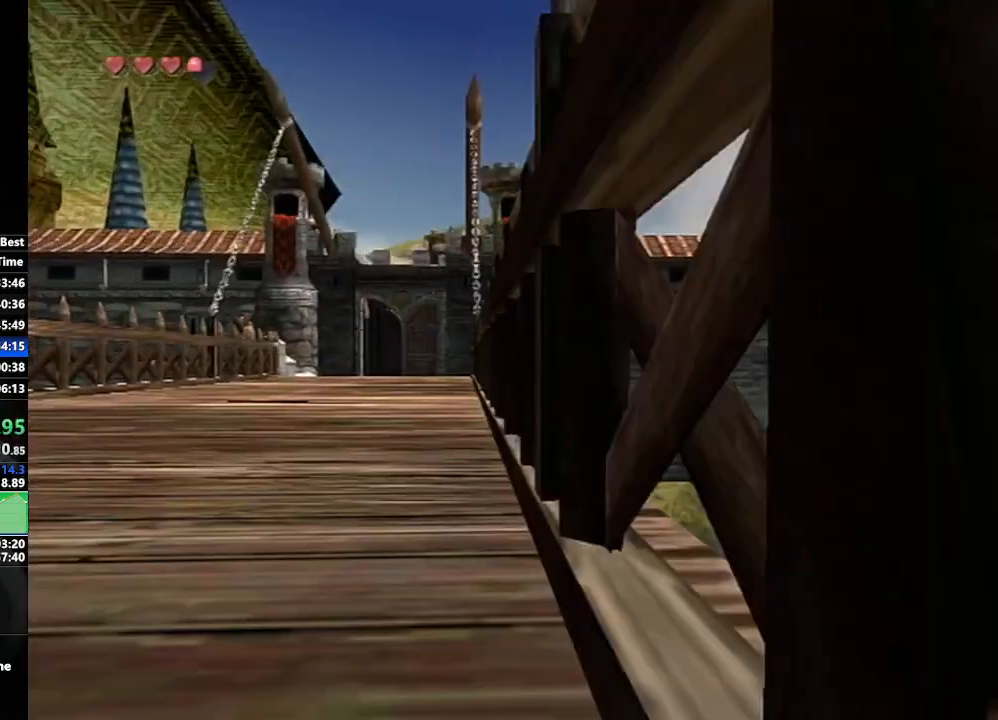
{"buttons": ["A"], "left_stick": "center", "right_stick": "center", "events": [[50, "Z", "up"], [67, "A", "down"], [150, "A", "up"], [200, "A", "down"], [267, "A", "up"], [367, "A", "down"], [450, "A", "up"], [500, "A", "down"]]}
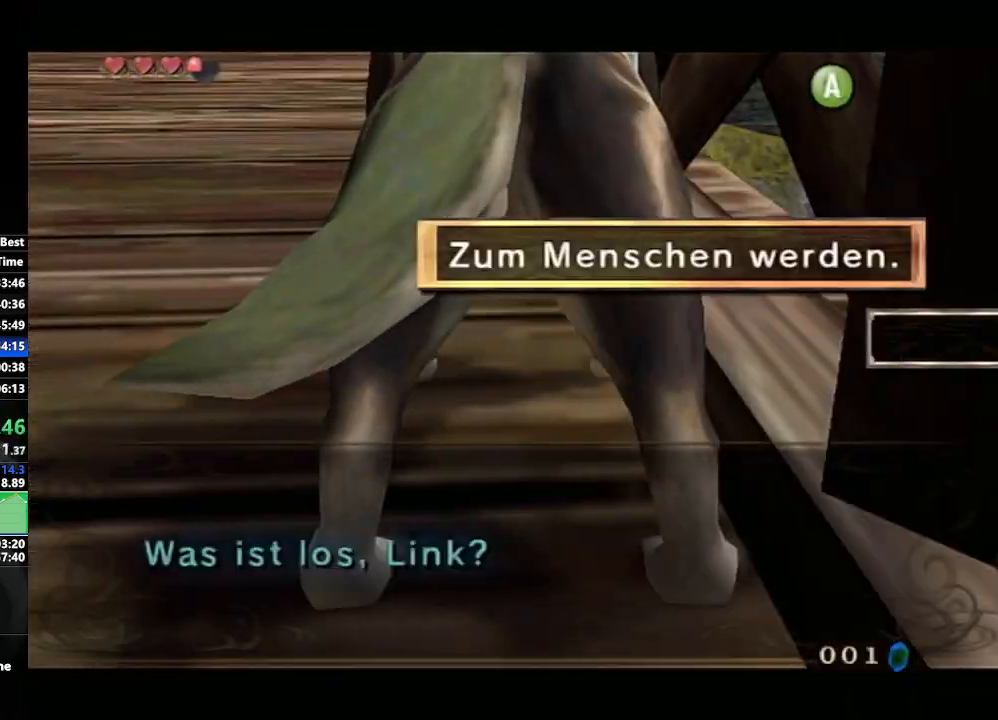
{"buttons": ["A"], "left_stick": "center", "right_stick": "center", "events": [[83, "A", "up"], [167, "A", "down"], [233, "A", "up"], [300, "A", "down"], [383, "A", "up"], [433, "A", "down"]]}
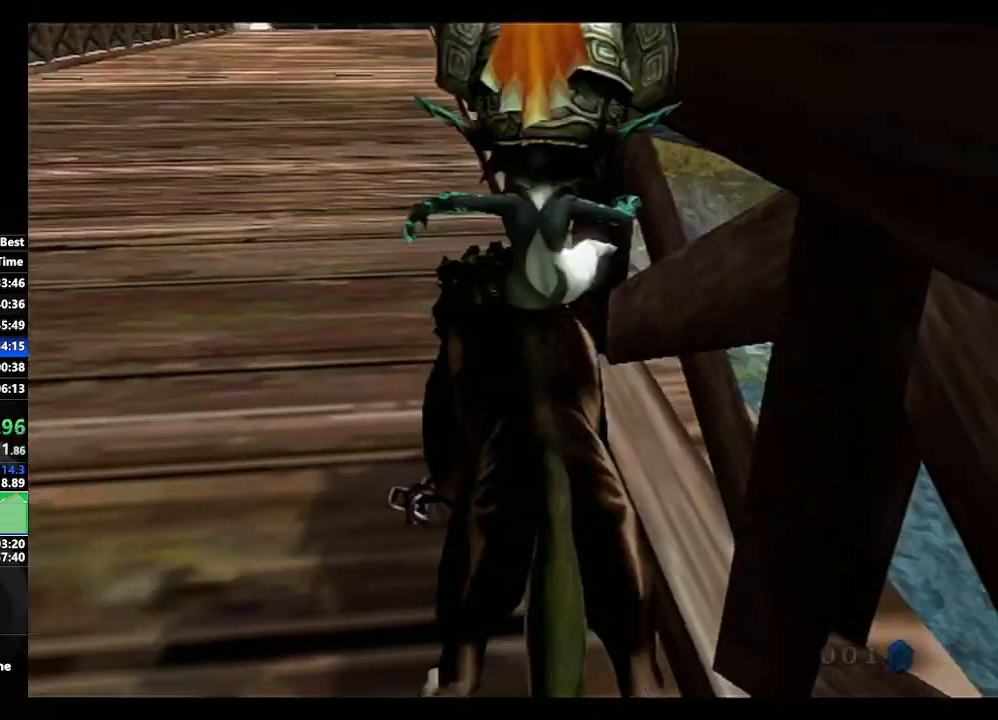
{"buttons": [], "left_stick": "center", "right_stick": "center", "events": [[50, "A", "up"]]}
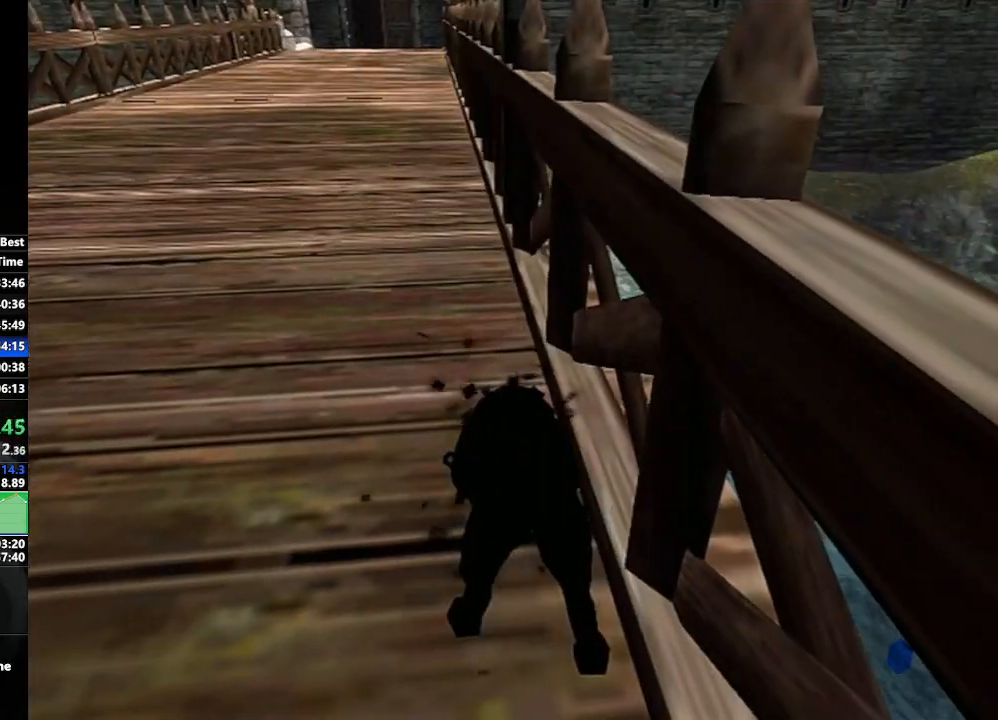
{"buttons": [], "left_stick": "up", "right_stick": "center", "events": [[433, "left_stick", "up"]]}
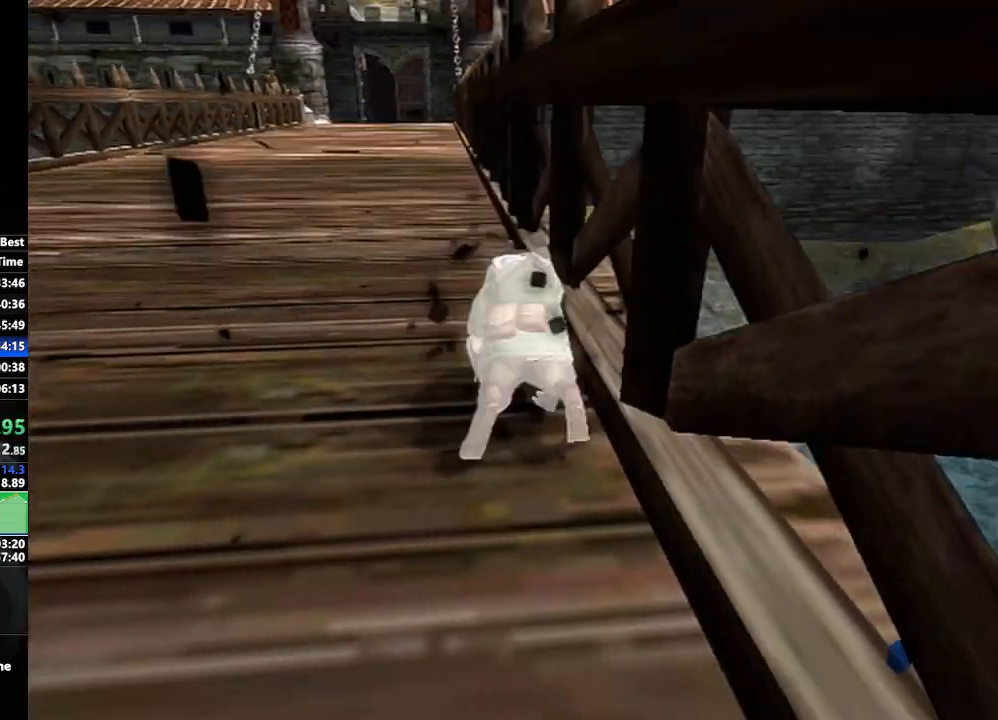
{"buttons": [], "left_stick": "up", "right_stick": "center", "events": []}